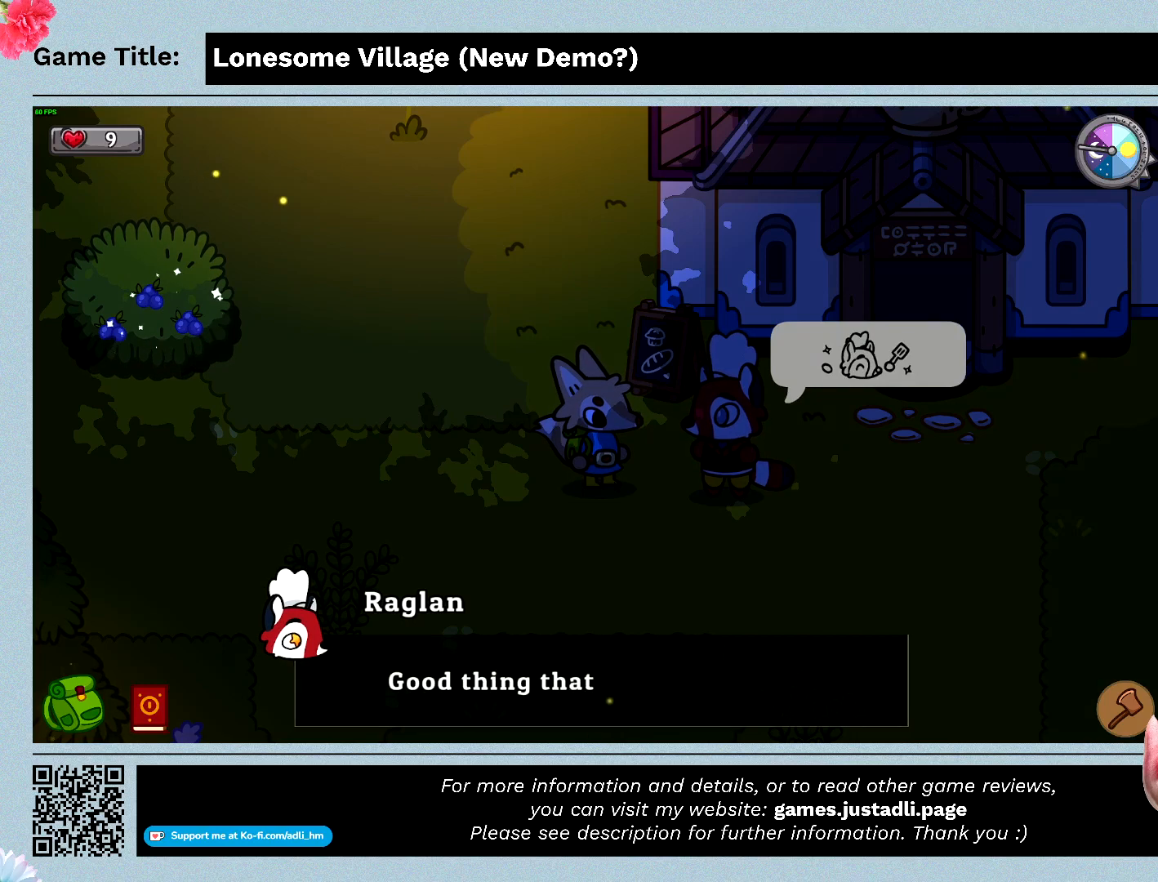
Gameplay with keyboard and mouse; each line is a JSON object with the keys and mouse buttons held at the frame after it. "events" lists presses ("down") and releases ("up") of "0", "1", "2", "3", "4", "5", "6", "7", "8", "9", "a", "alt", "b", "c", "caps_lock", "ctrl", "d", "down", "e", "escape", "f", "f1", "f2", "f3", "f4", "f5", "f6", "f7", "f8", "g", "h", "i", "j", "k", "l", "left", "m", "n", "o", "p", "q", "r", "return", "right", "s", "shift", "space", "t", "tab", "tilde", "u", "up", "v", "w", "x", "y", "z", "mouse_left", "mouse_wheel" and "mouse_right" between this image and that frame as [ms after this image, input, new state], when the widget could be followed in between. "mouse_left", "mouse_wheel", "mouse_right" = the "left", "wheel", "right" buttons of the "mouse" list. No other keys are recorded. "wheel" means that the mouse wheel is clicked or scrolled. Mouse movement is not recorded.
{"keys": ["space"], "mouse": [], "events": []}
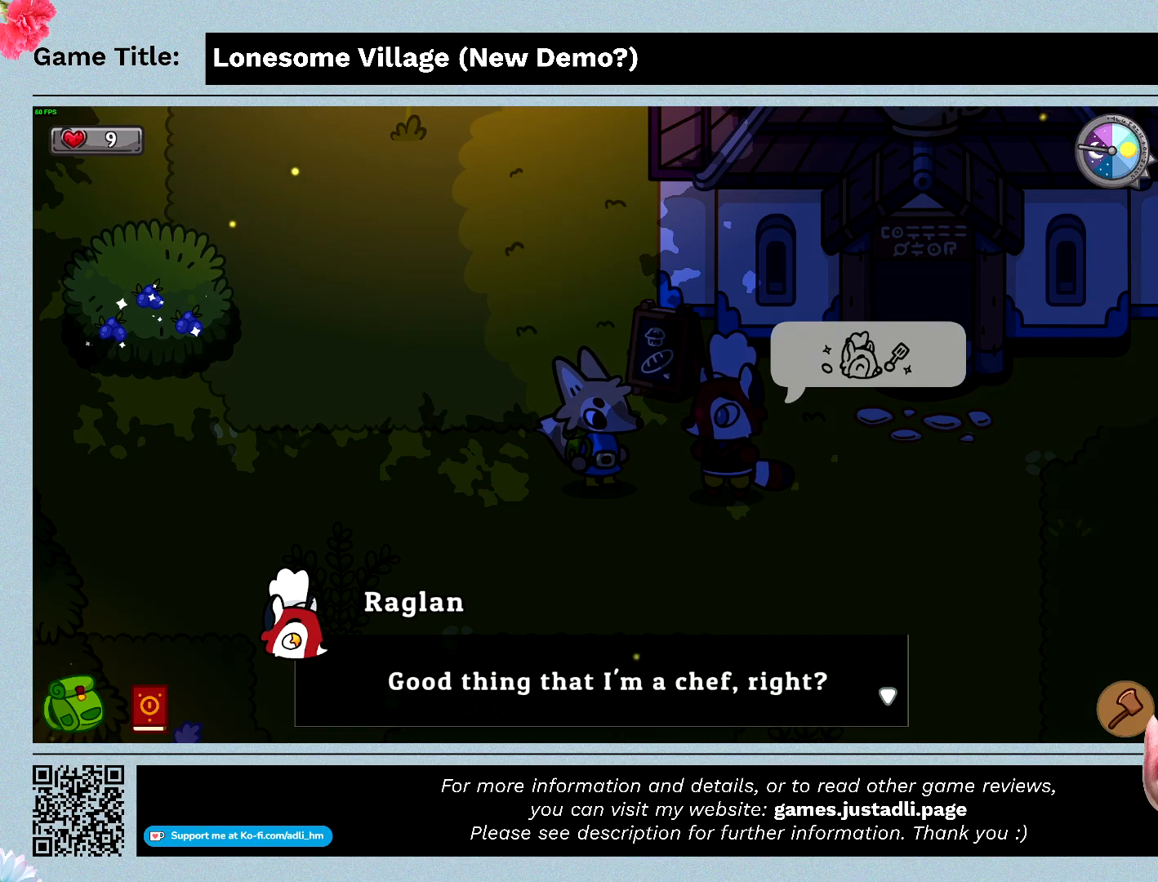
{"keys": ["space"], "mouse": [], "events": []}
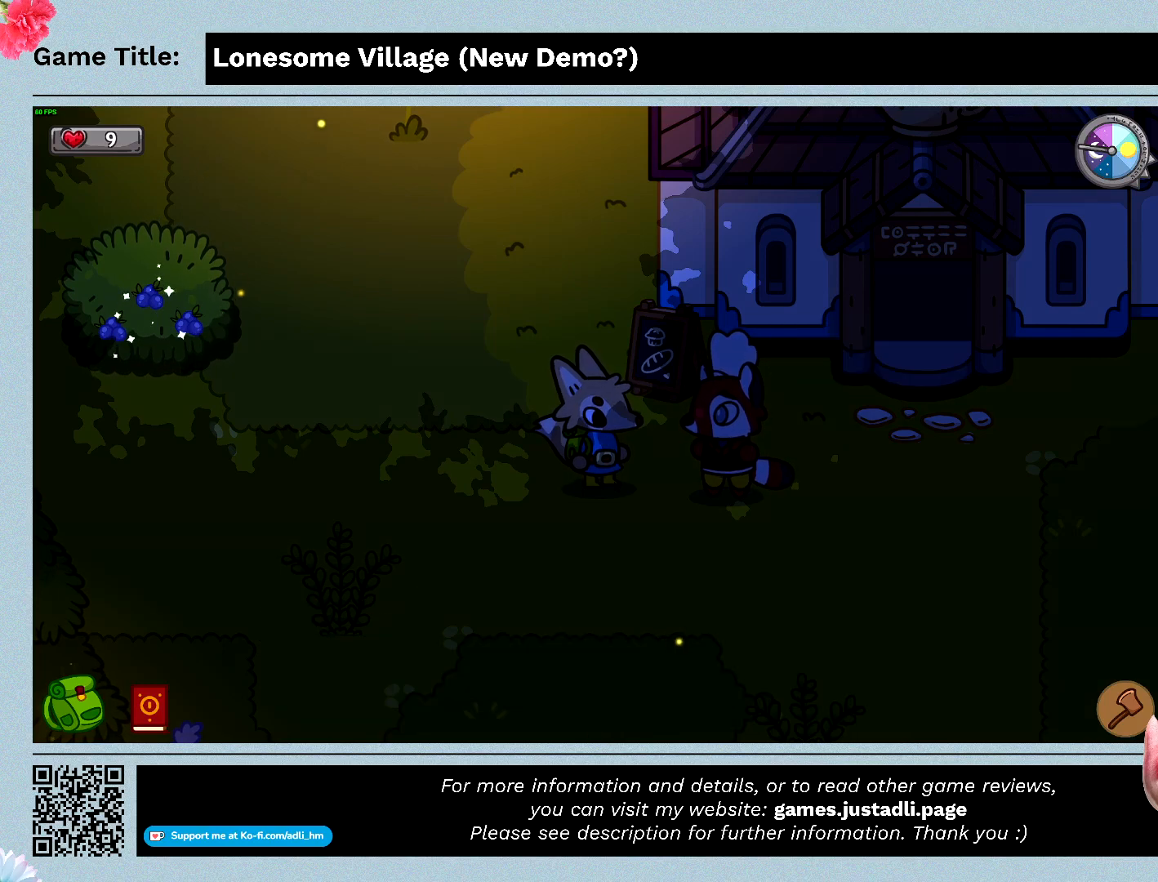
{"keys": ["space"], "mouse": [], "events": []}
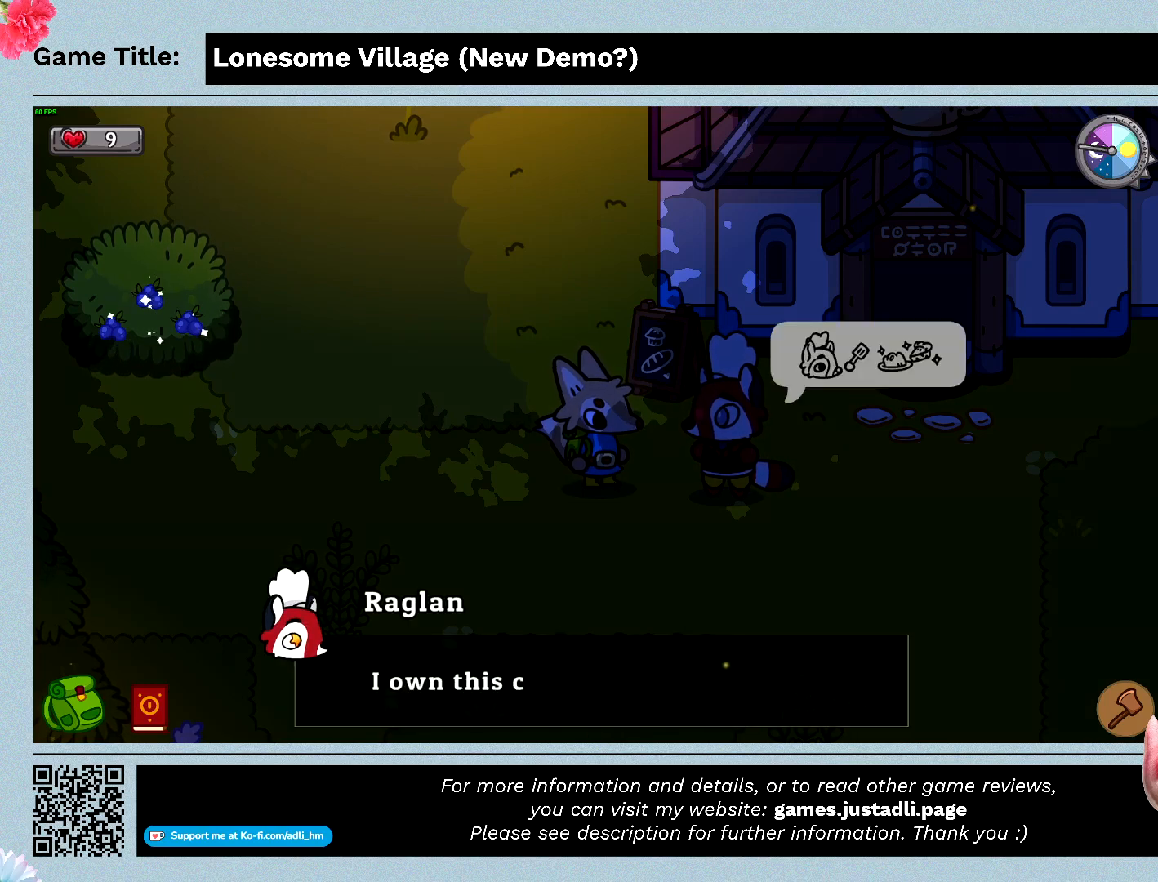
{"keys": ["space"], "mouse": [], "events": []}
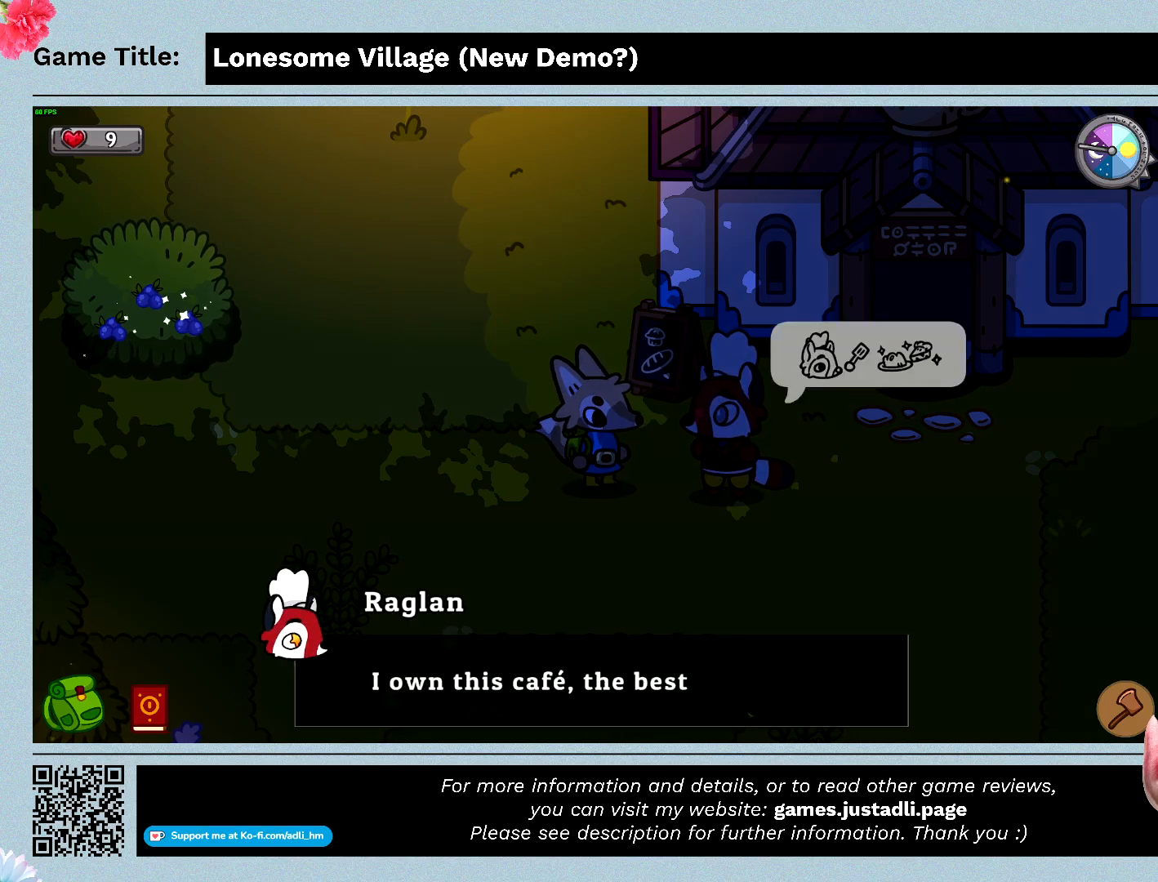
{"keys": ["space"], "mouse": [], "events": []}
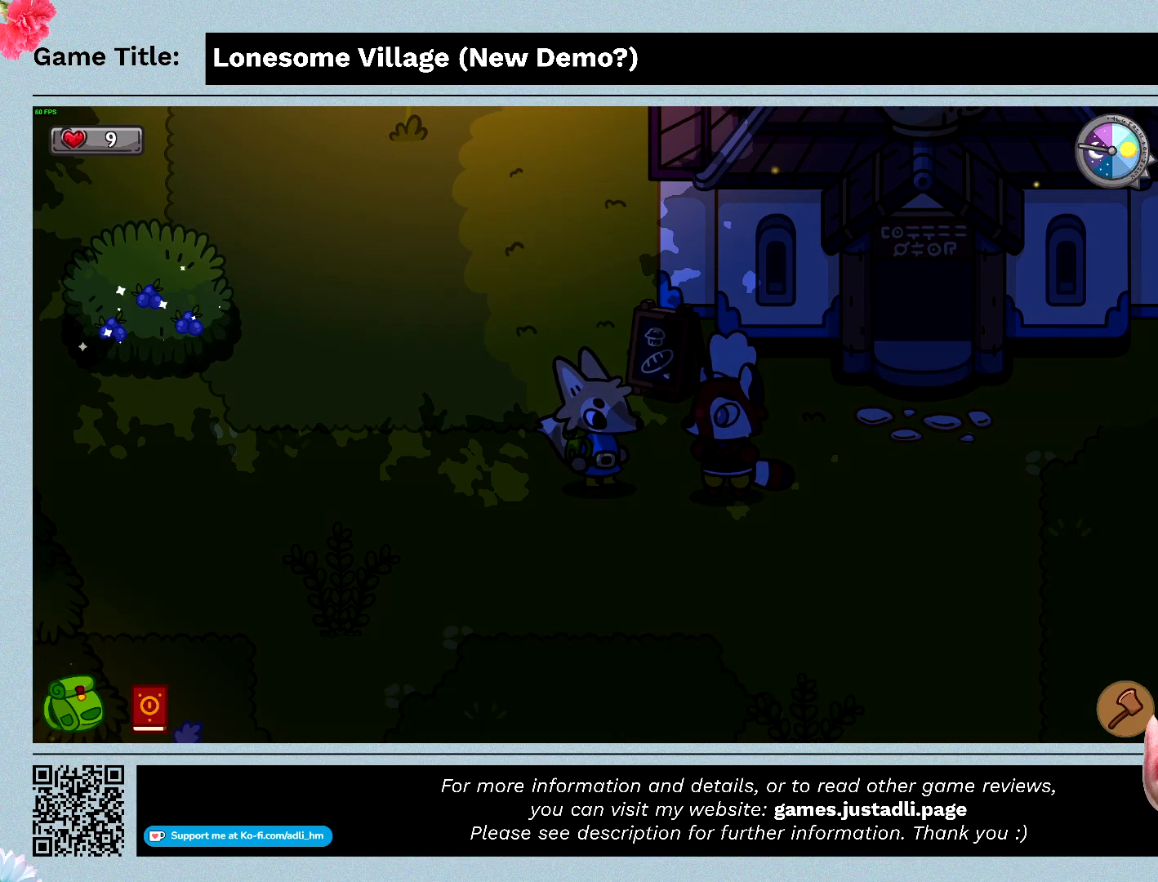
{"keys": ["space"], "mouse": [], "events": []}
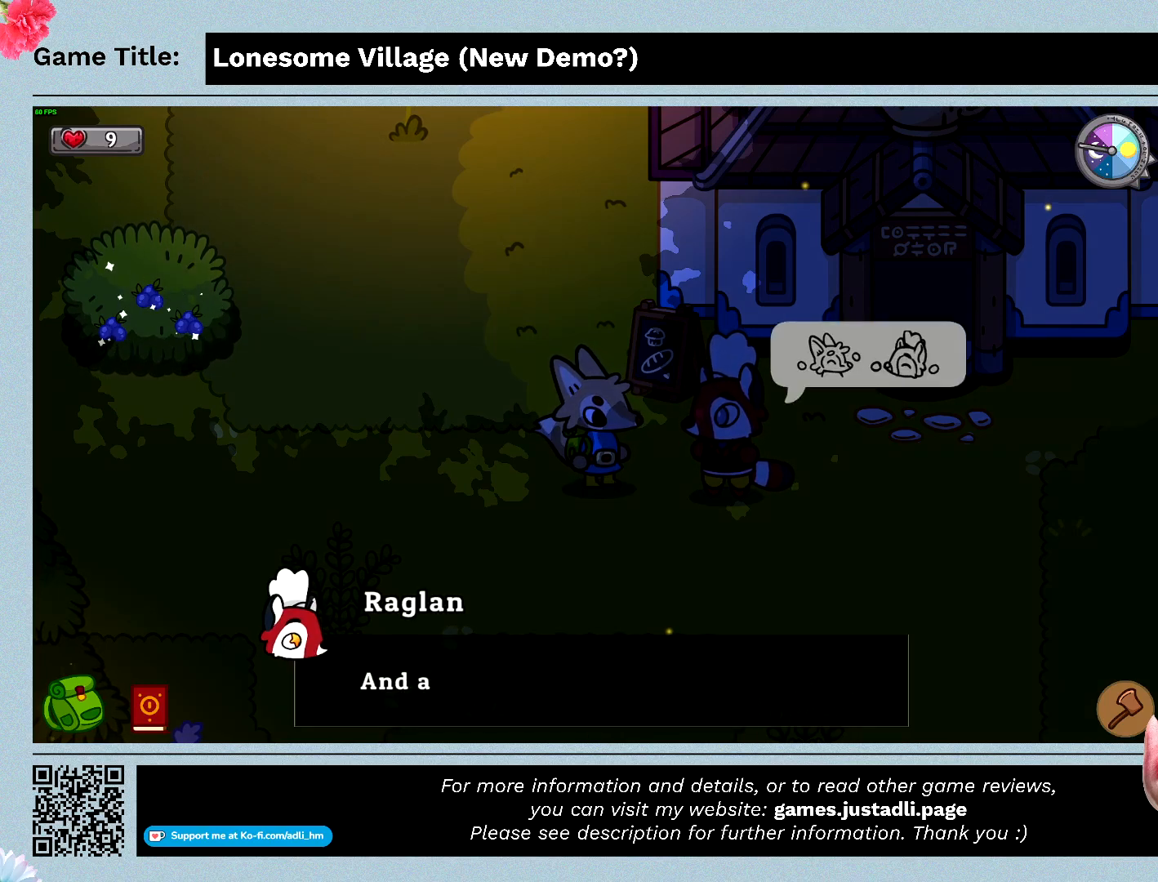
{"keys": ["space"], "mouse": [], "events": []}
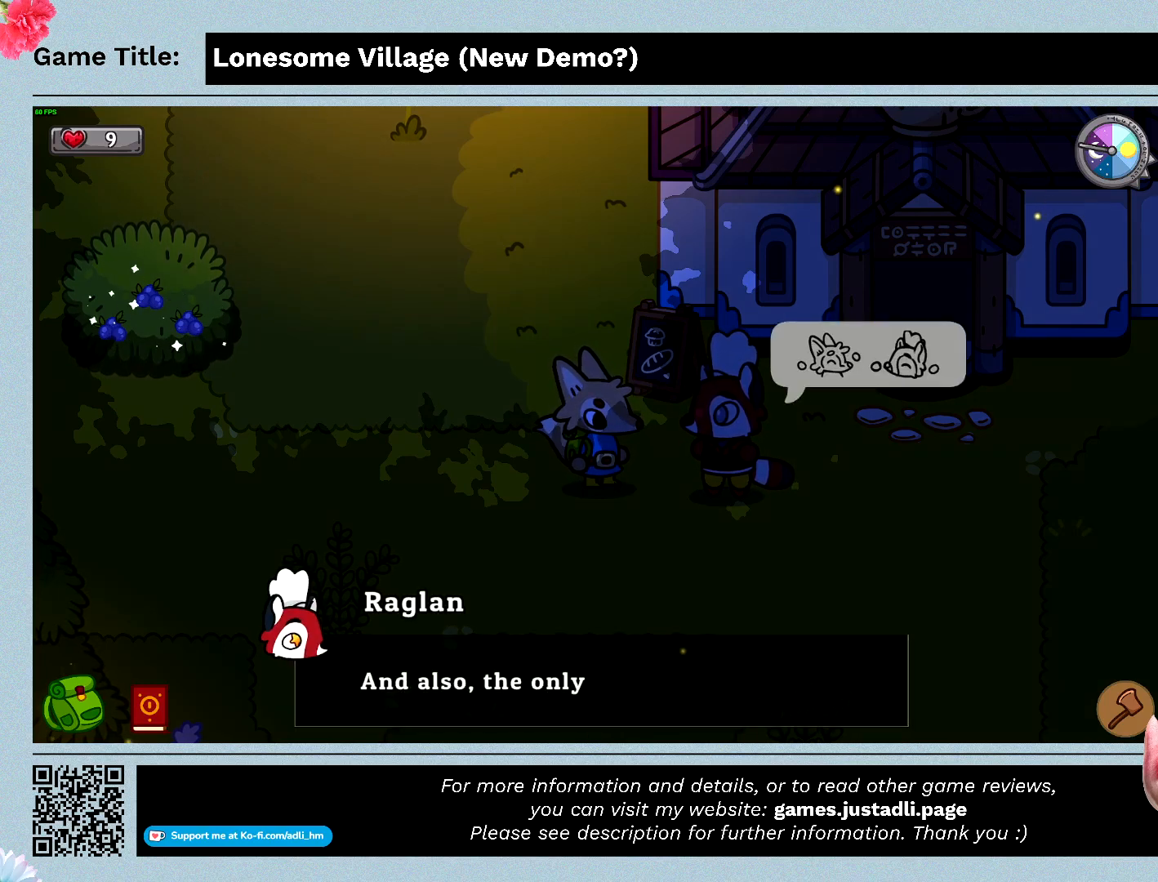
{"keys": ["space"], "mouse": [], "events": []}
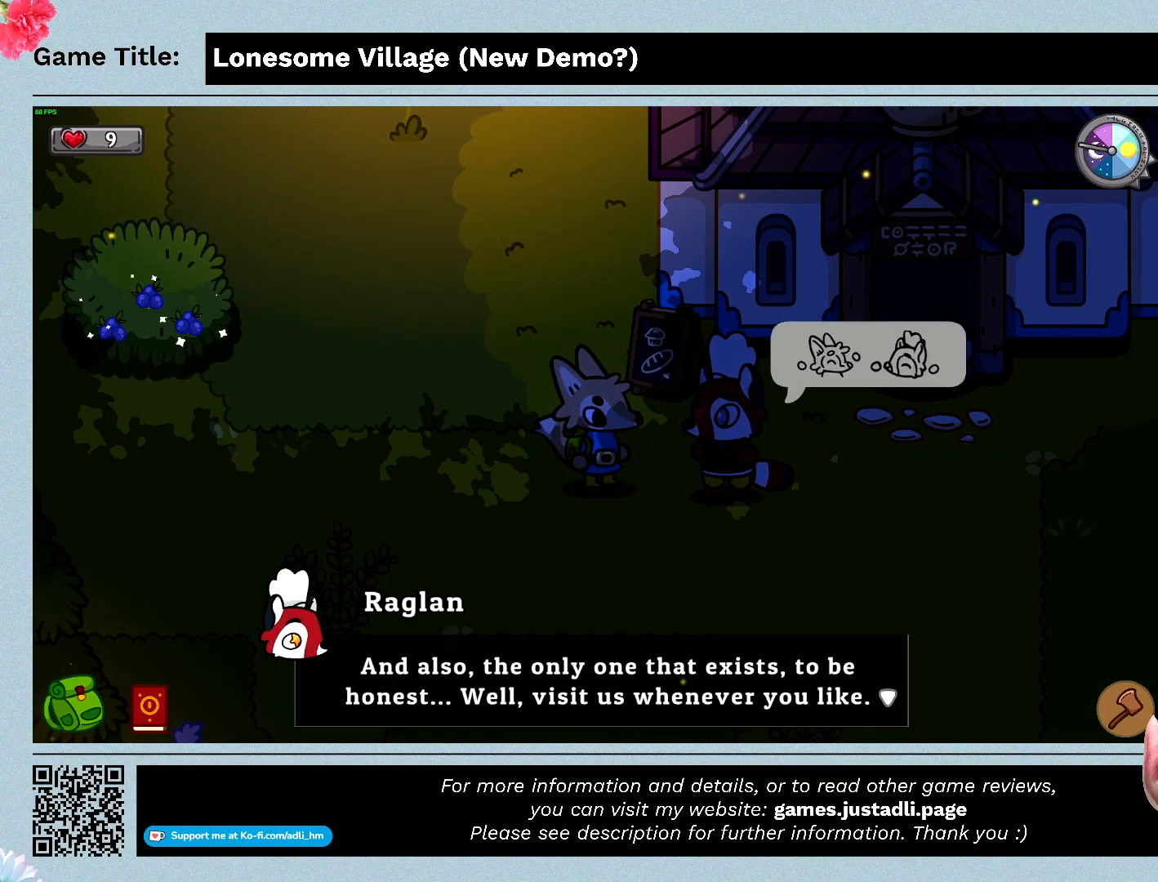
{"keys": ["space"], "mouse": [], "events": []}
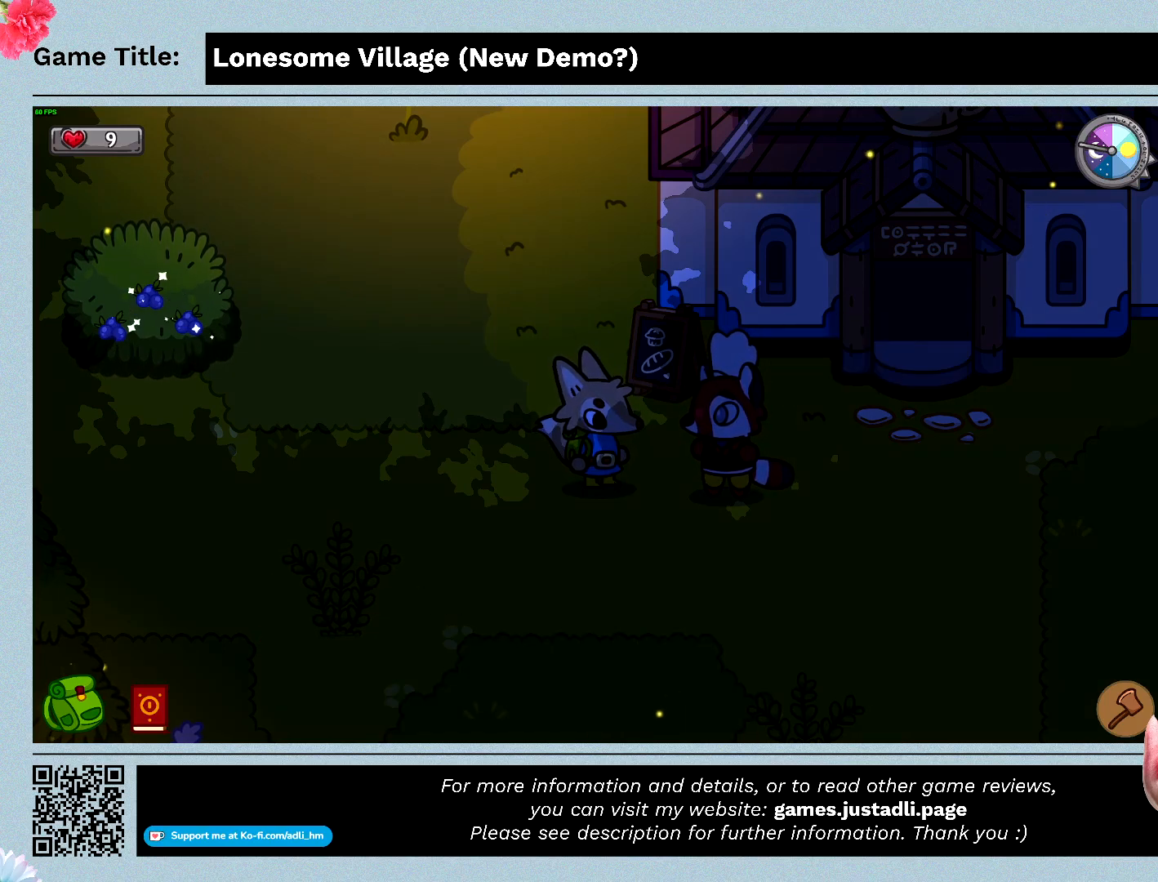
{"keys": ["space"], "mouse": [], "events": []}
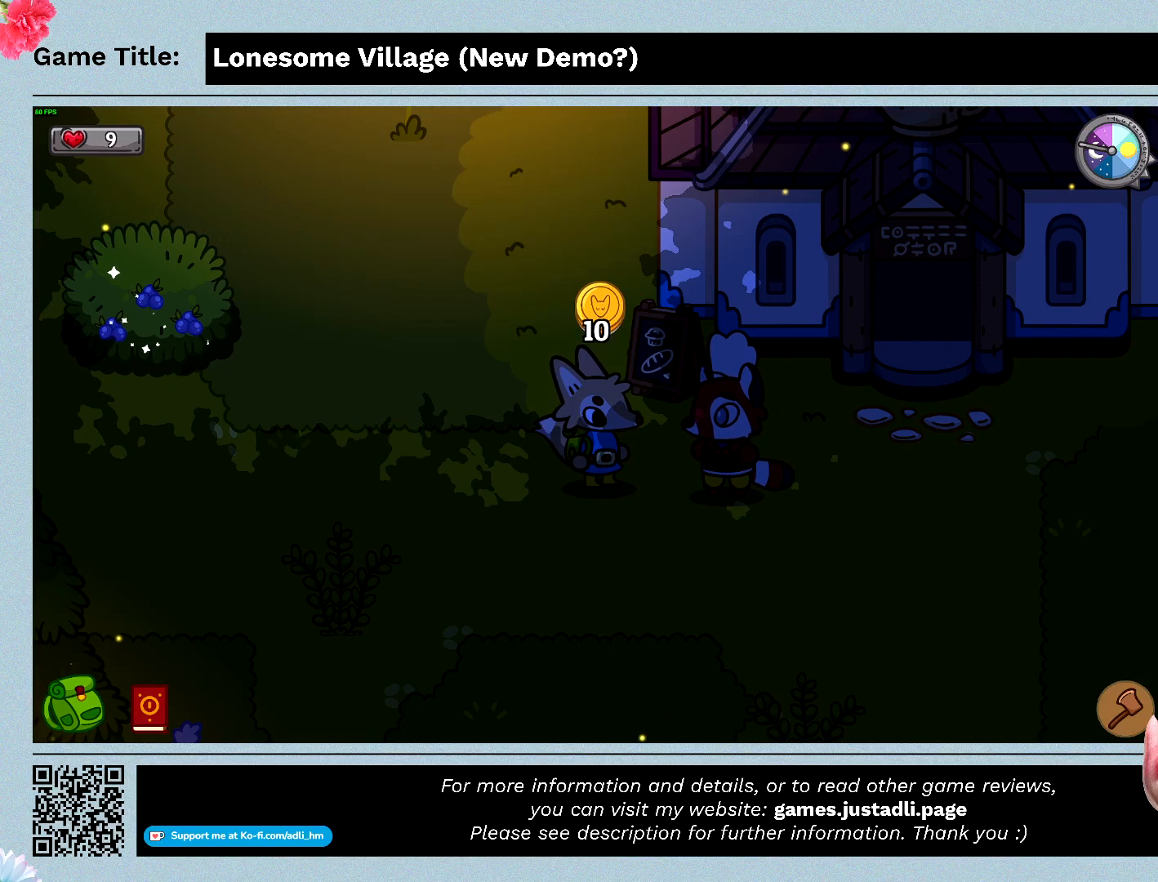
{"keys": [], "mouse": [], "events": [[200, "space", "up"]]}
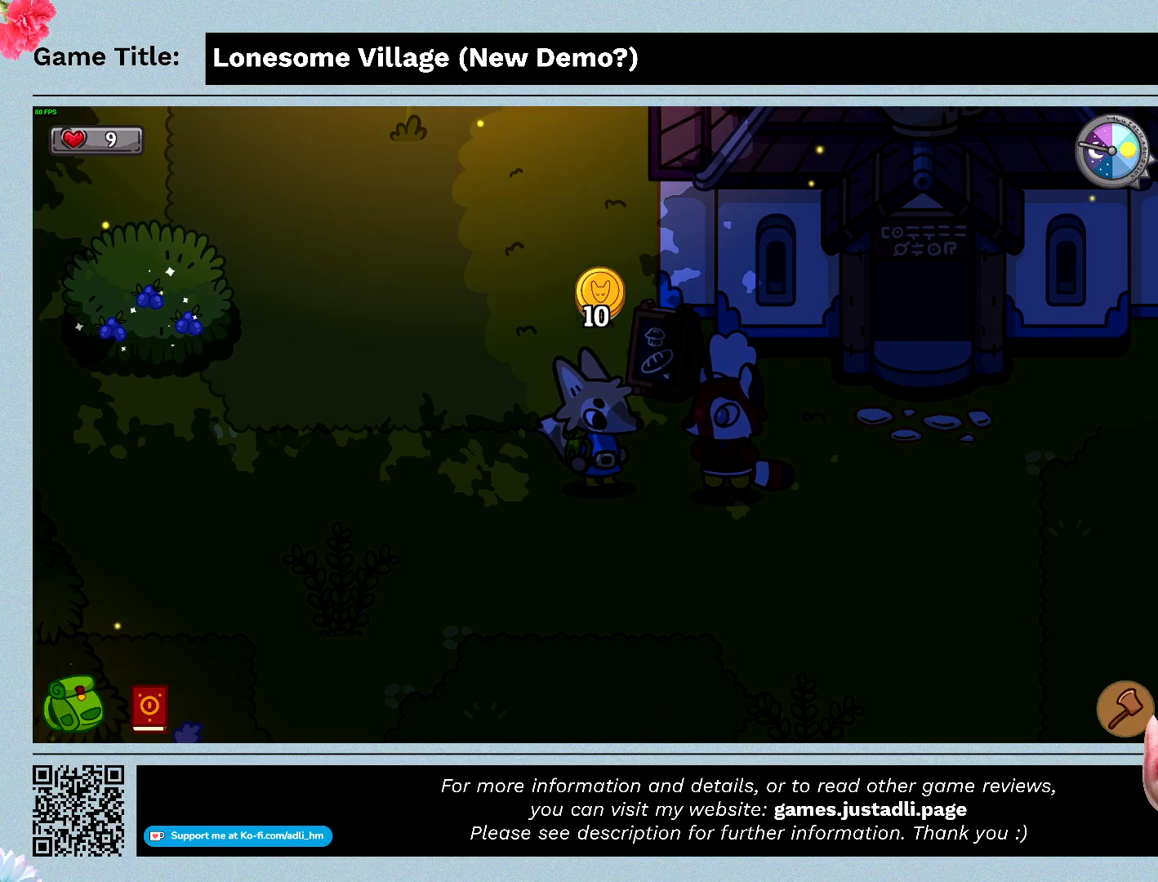
{"keys": [], "mouse": [], "events": []}
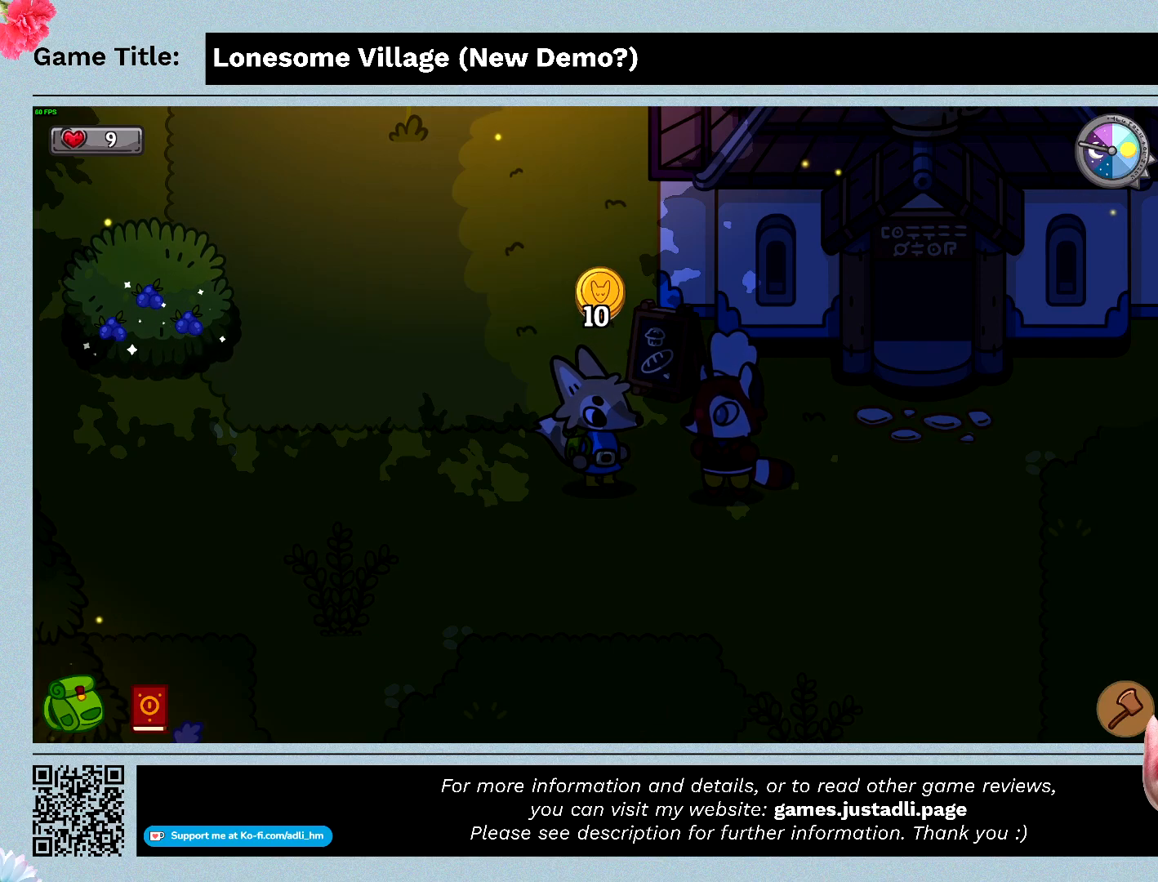
{"keys": [], "mouse": [], "events": []}
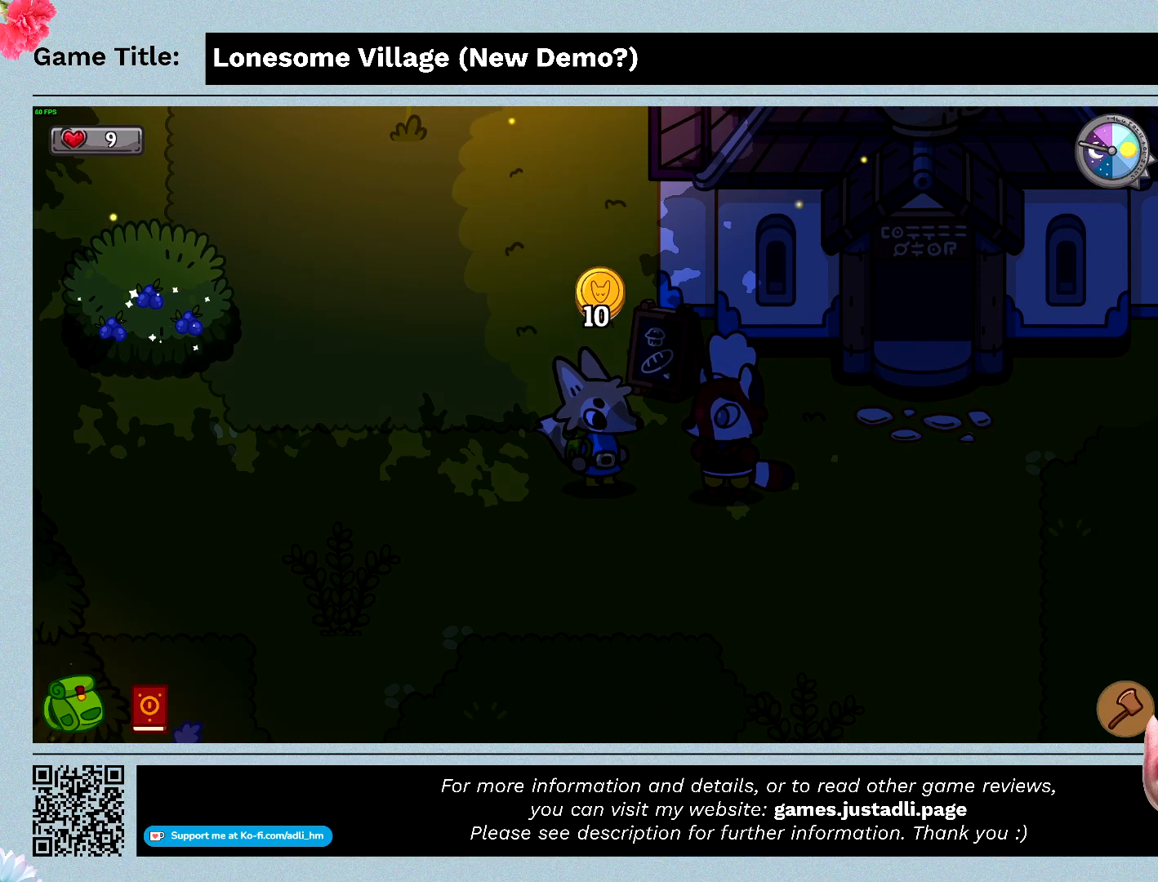
{"keys": [], "mouse": [], "events": []}
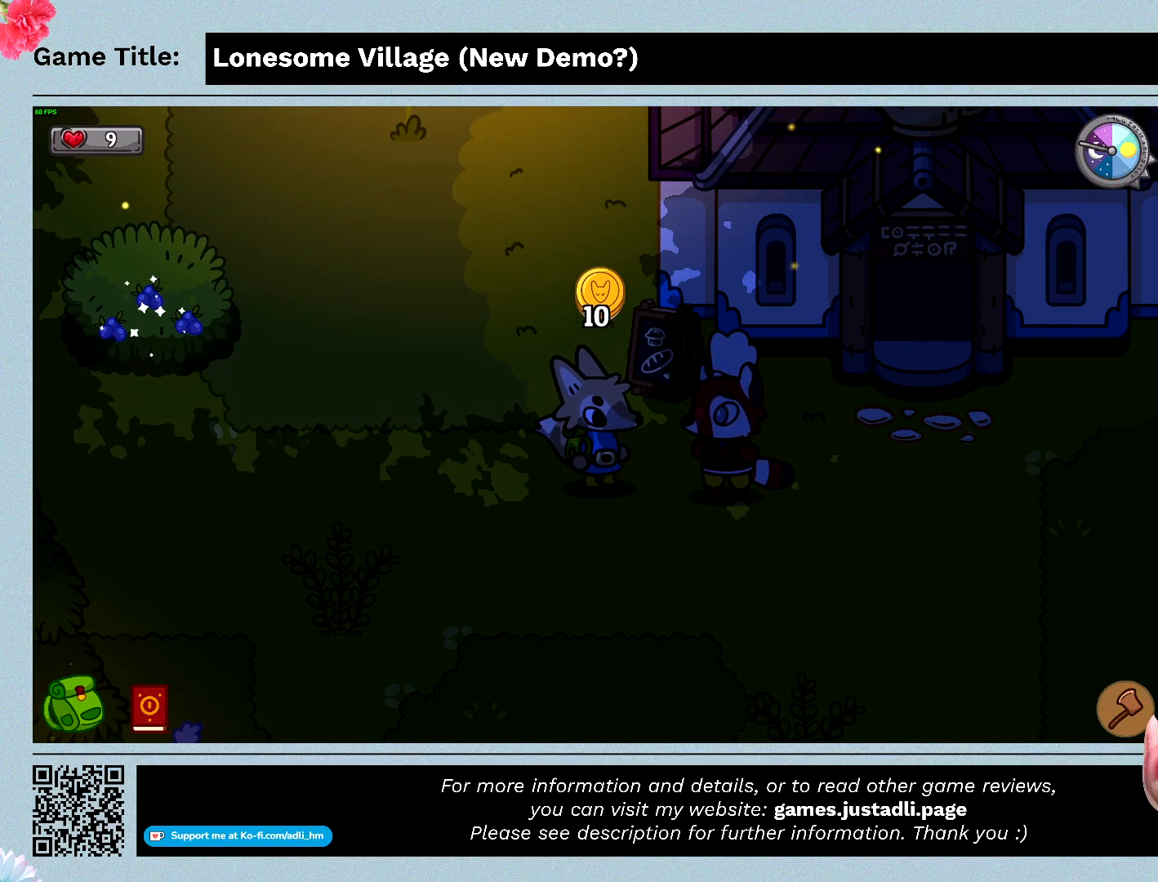
{"keys": ["space"], "mouse": [], "events": [[266, "space", "down"]]}
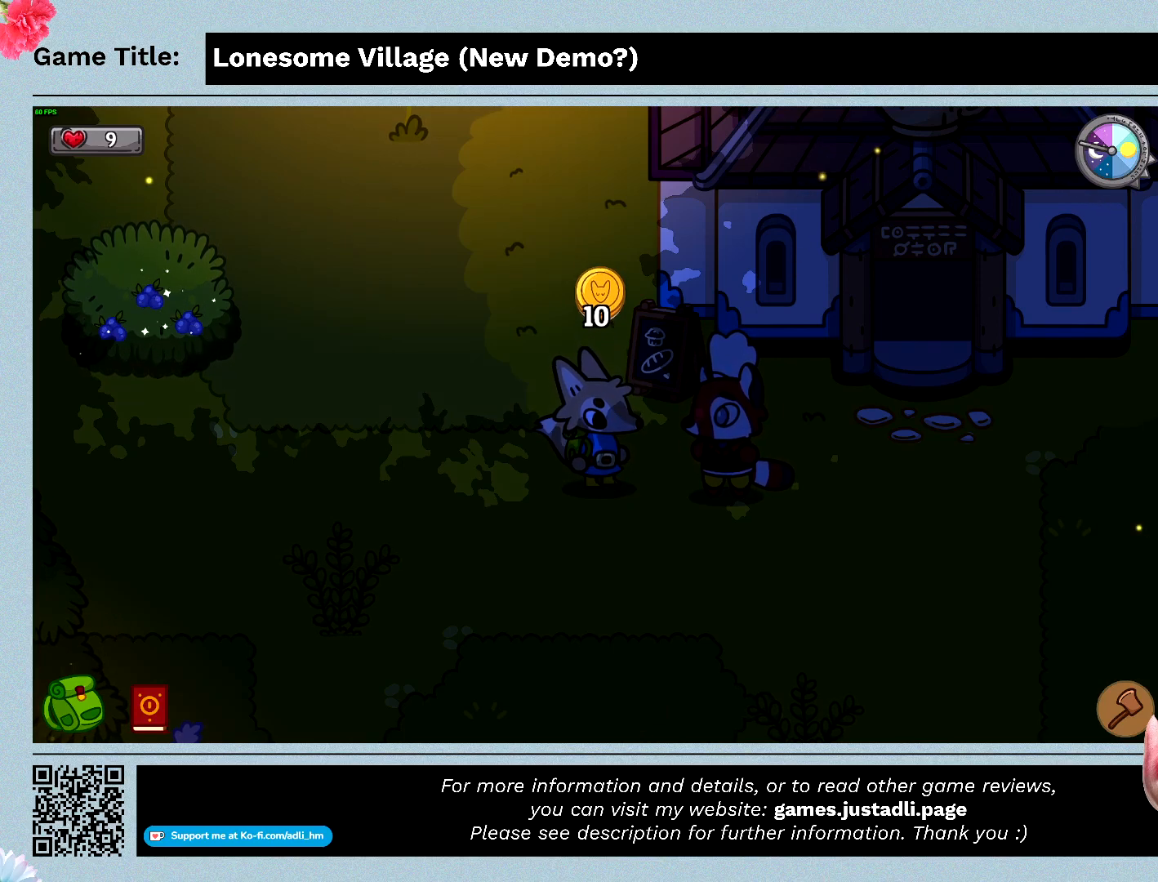
{"keys": [], "mouse": [], "events": [[133, "space", "up"]]}
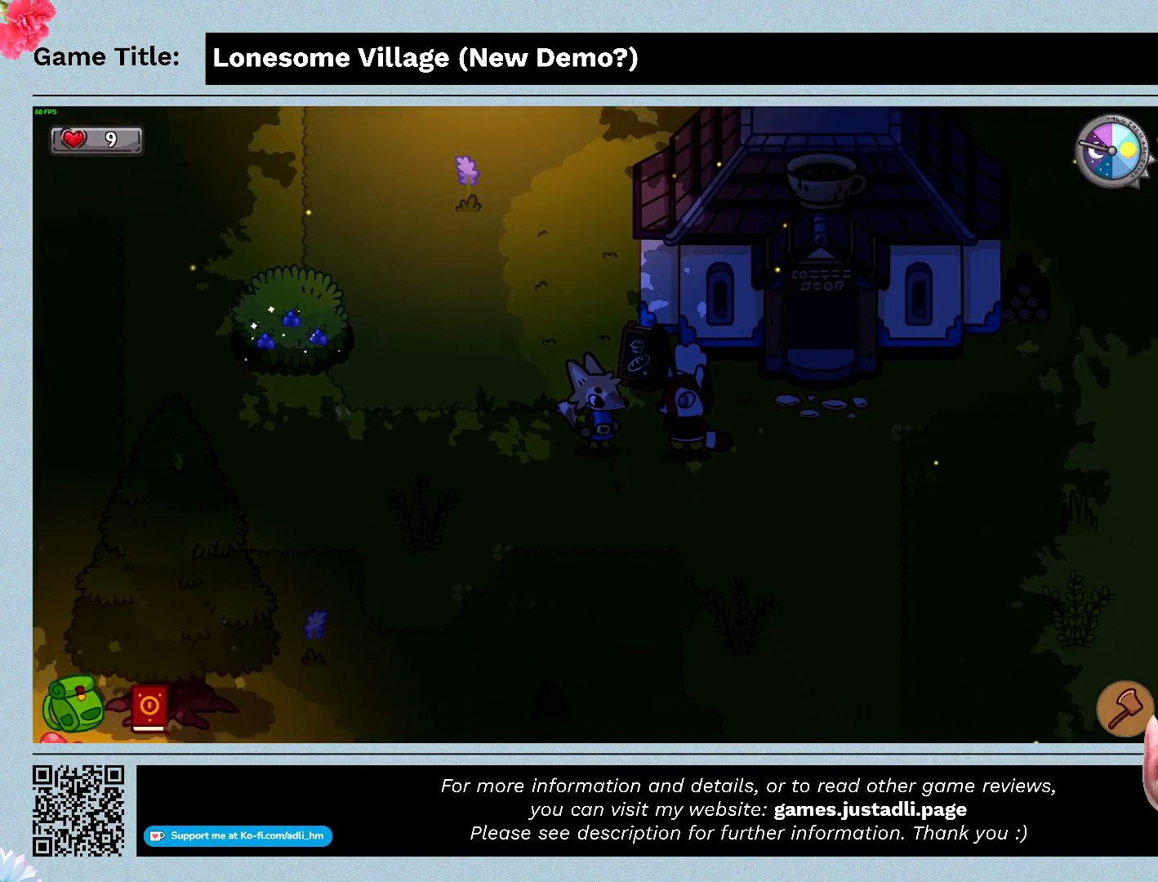
{"keys": [], "mouse": [], "events": []}
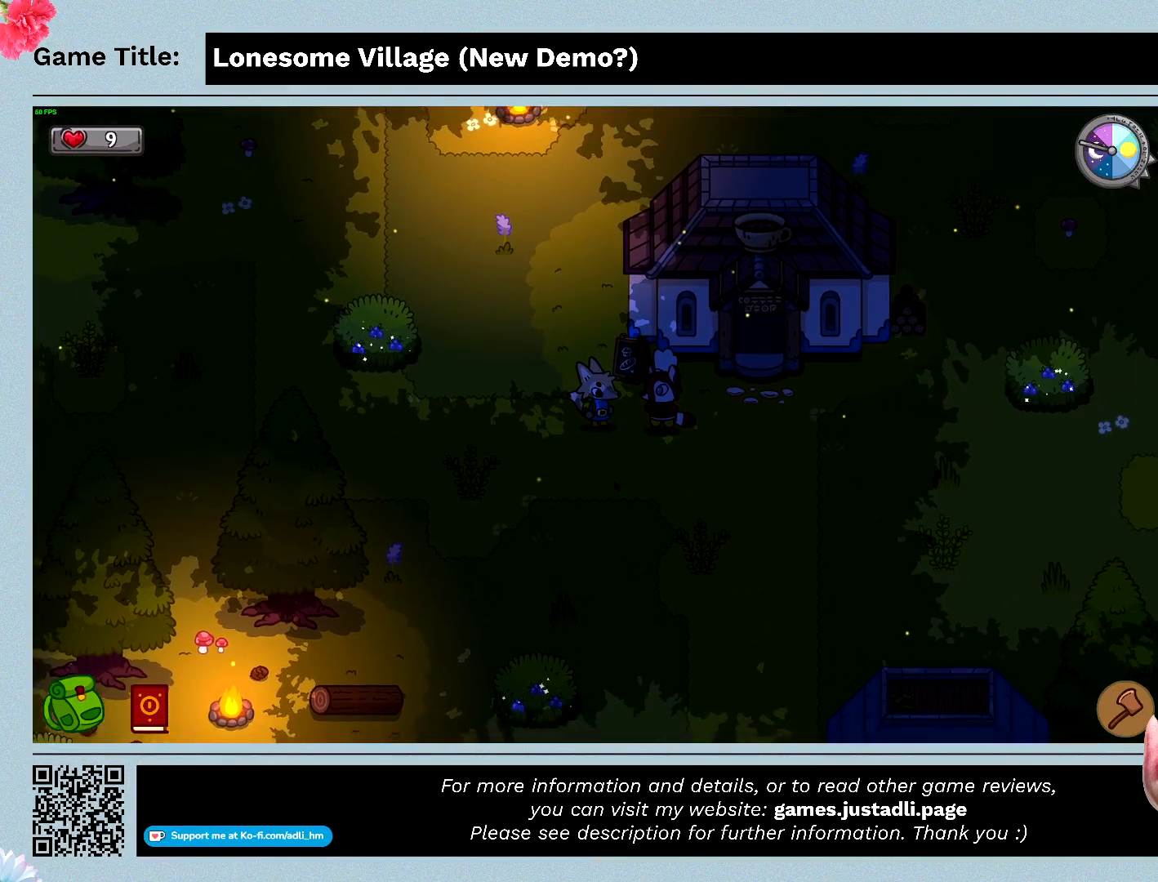
{"keys": [], "mouse": [], "events": [[33, "space", "down"], [500, "space", "up"]]}
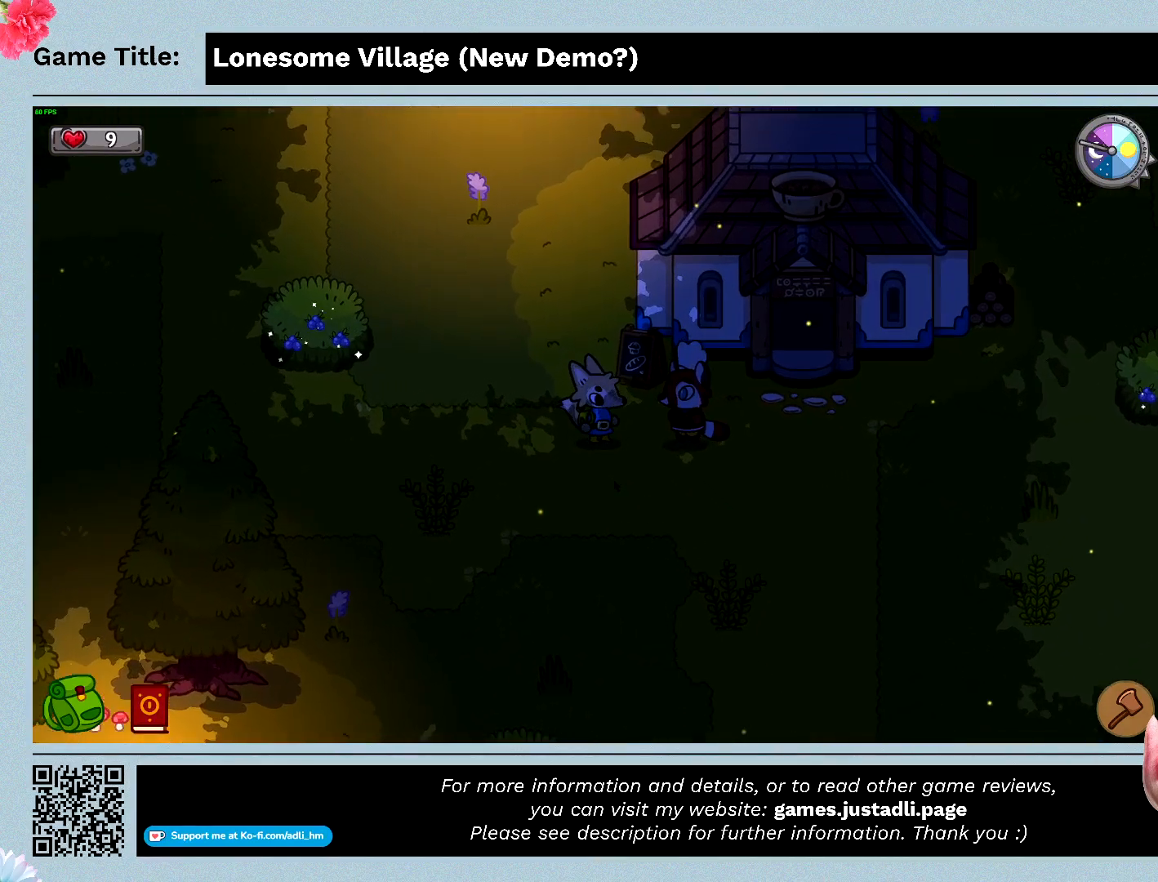
{"keys": [], "mouse": [], "events": []}
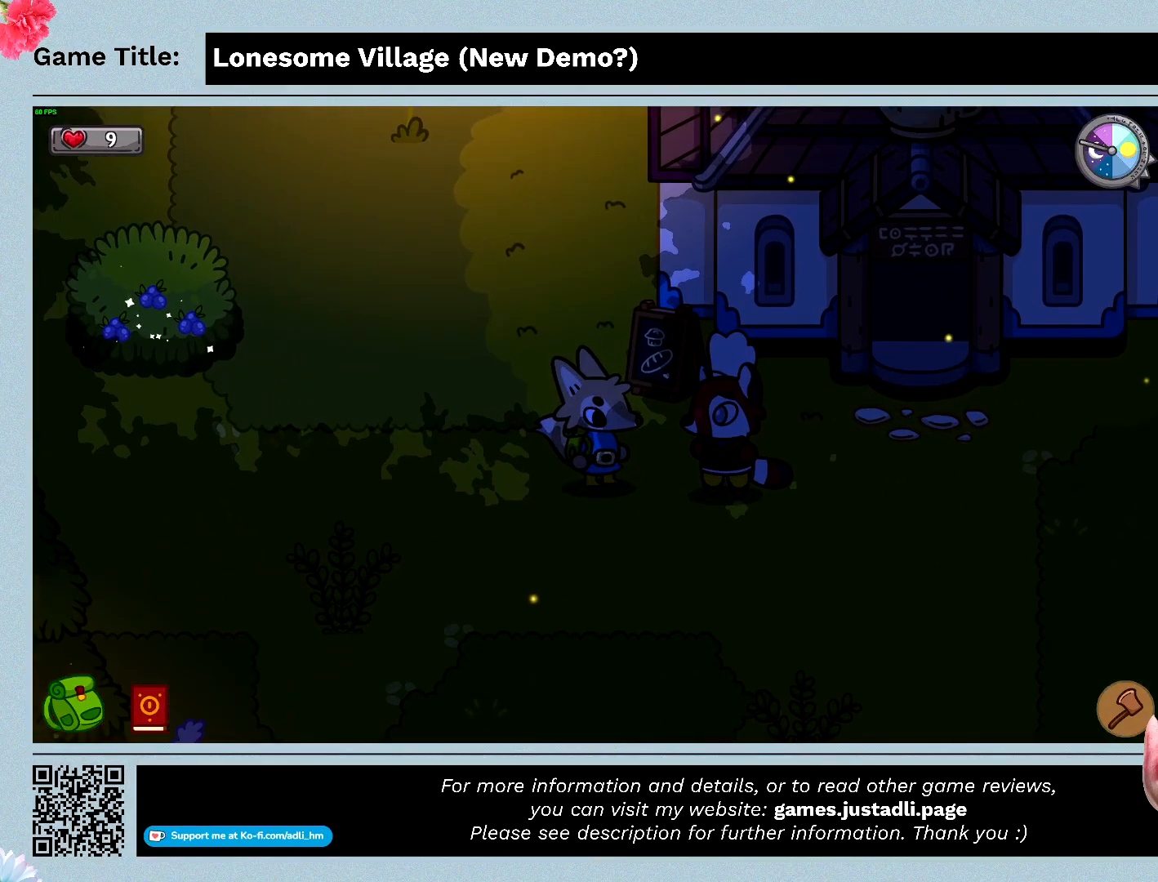
{"keys": [], "mouse": [], "events": []}
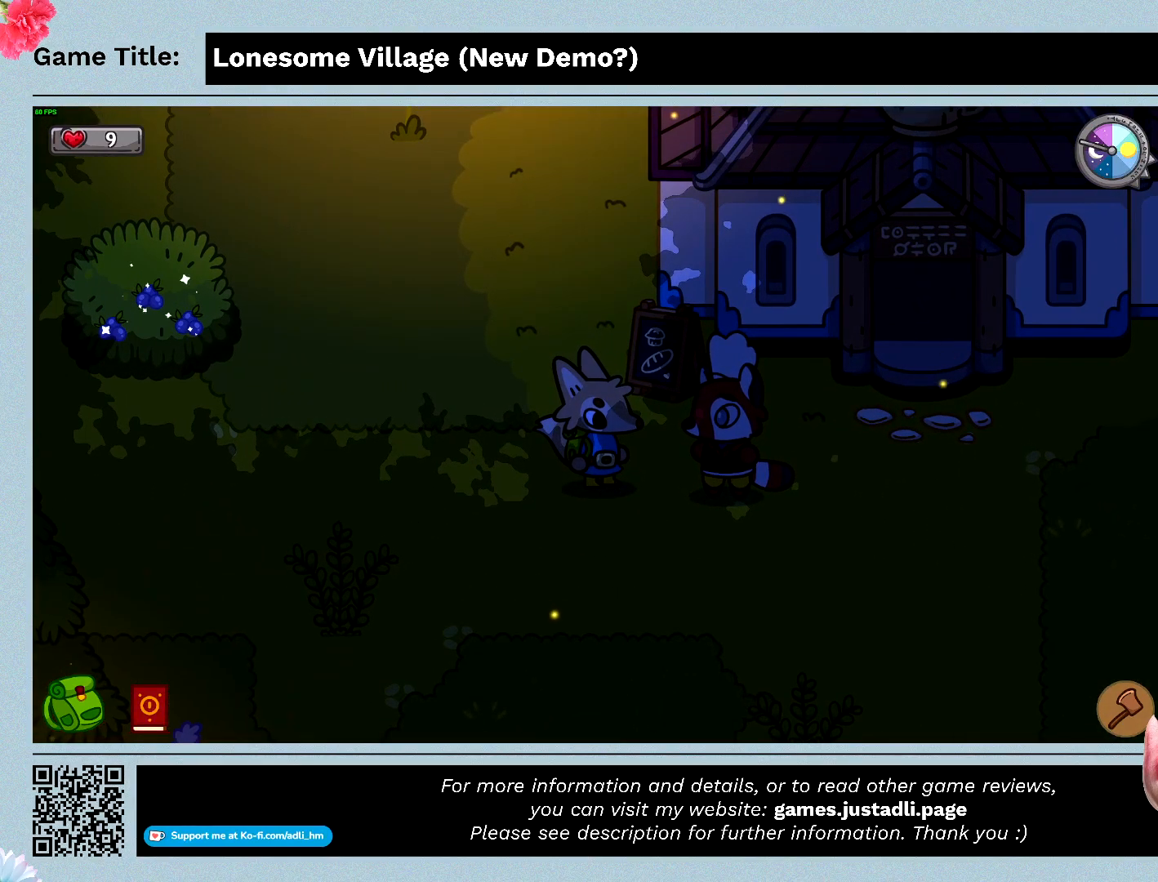
{"keys": [], "mouse": [], "events": []}
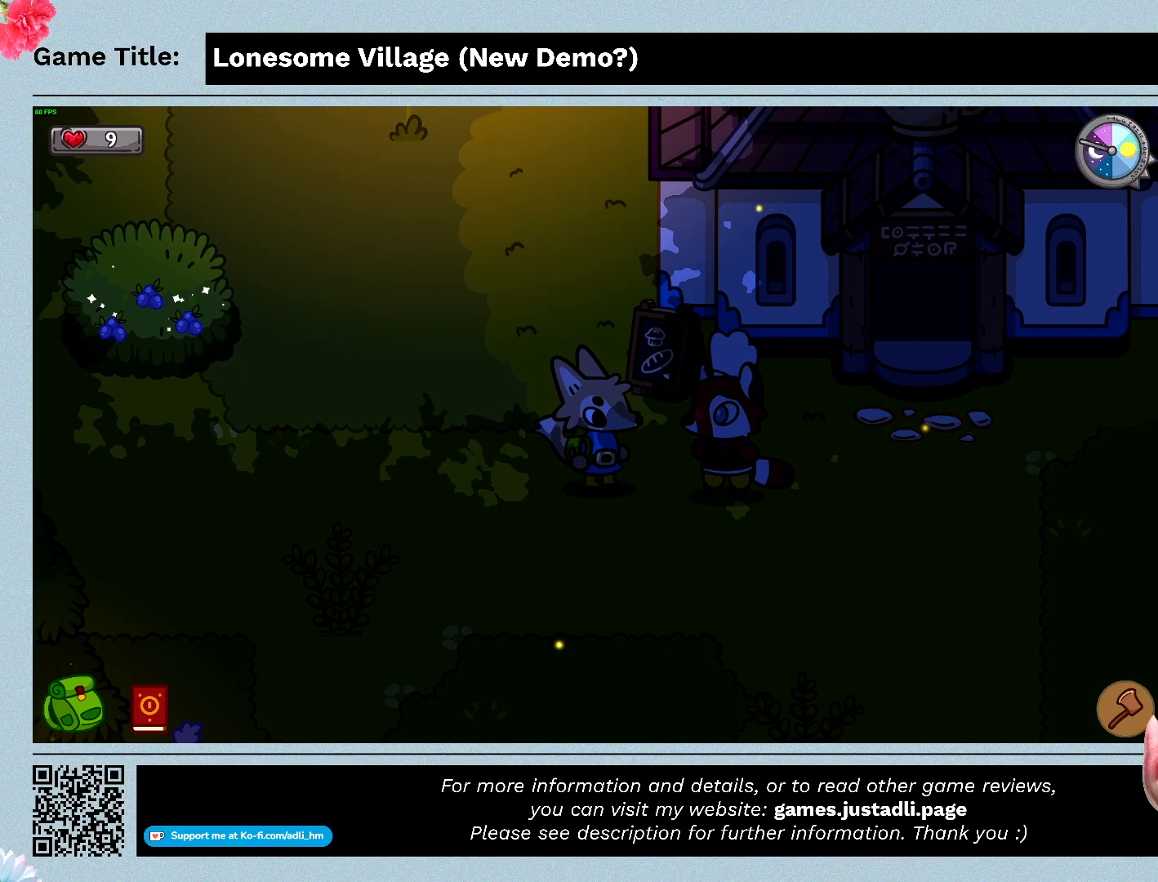
{"keys": ["d"], "mouse": [], "events": [[300, "d", "down"]]}
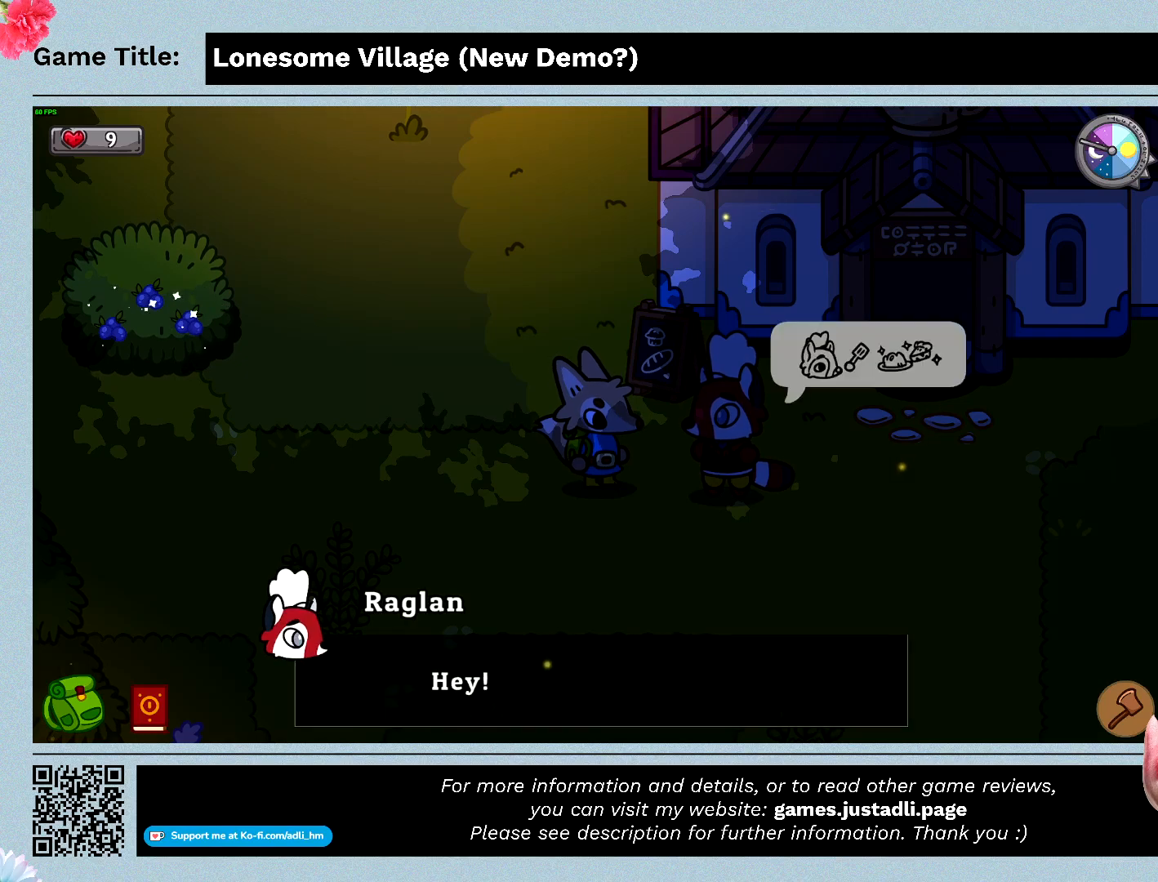
{"keys": [], "mouse": [], "events": [[500, "d", "up"]]}
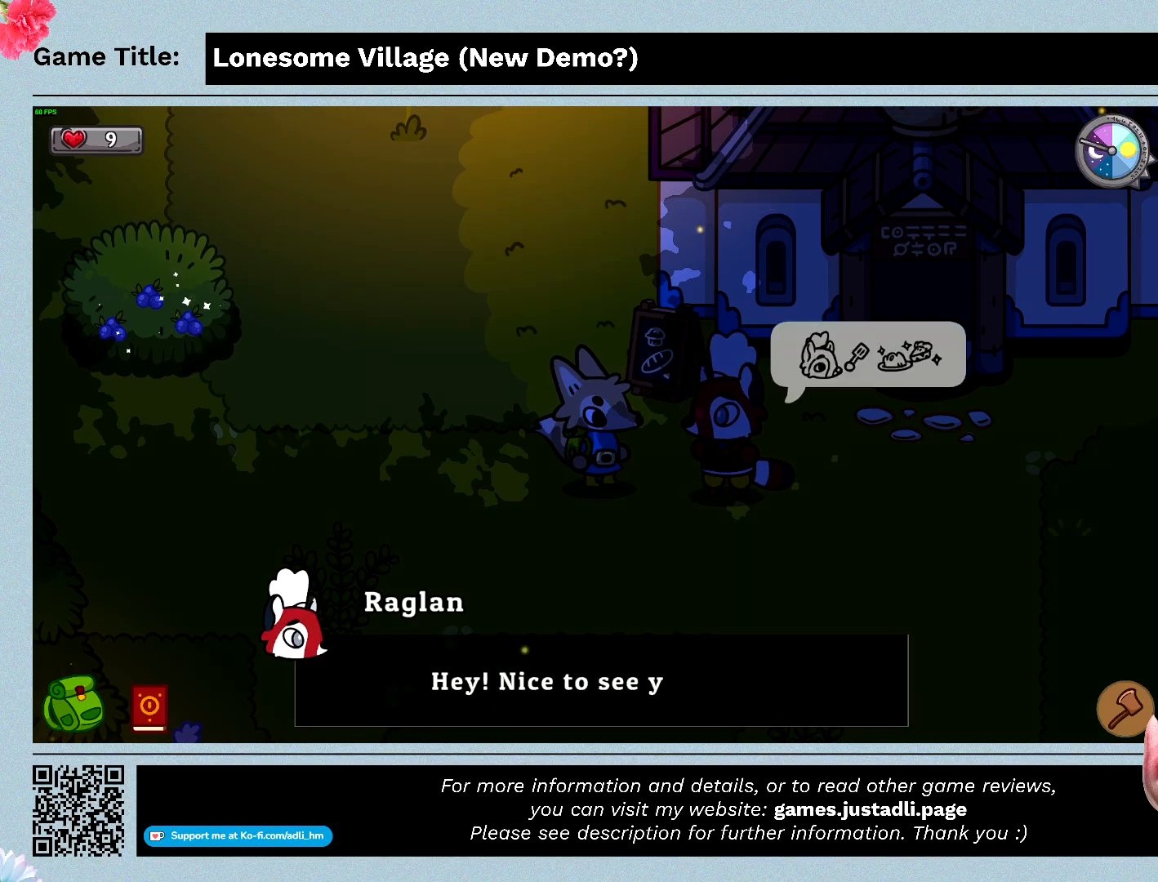
{"keys": ["space"], "mouse": [], "events": [[200, "space", "down"]]}
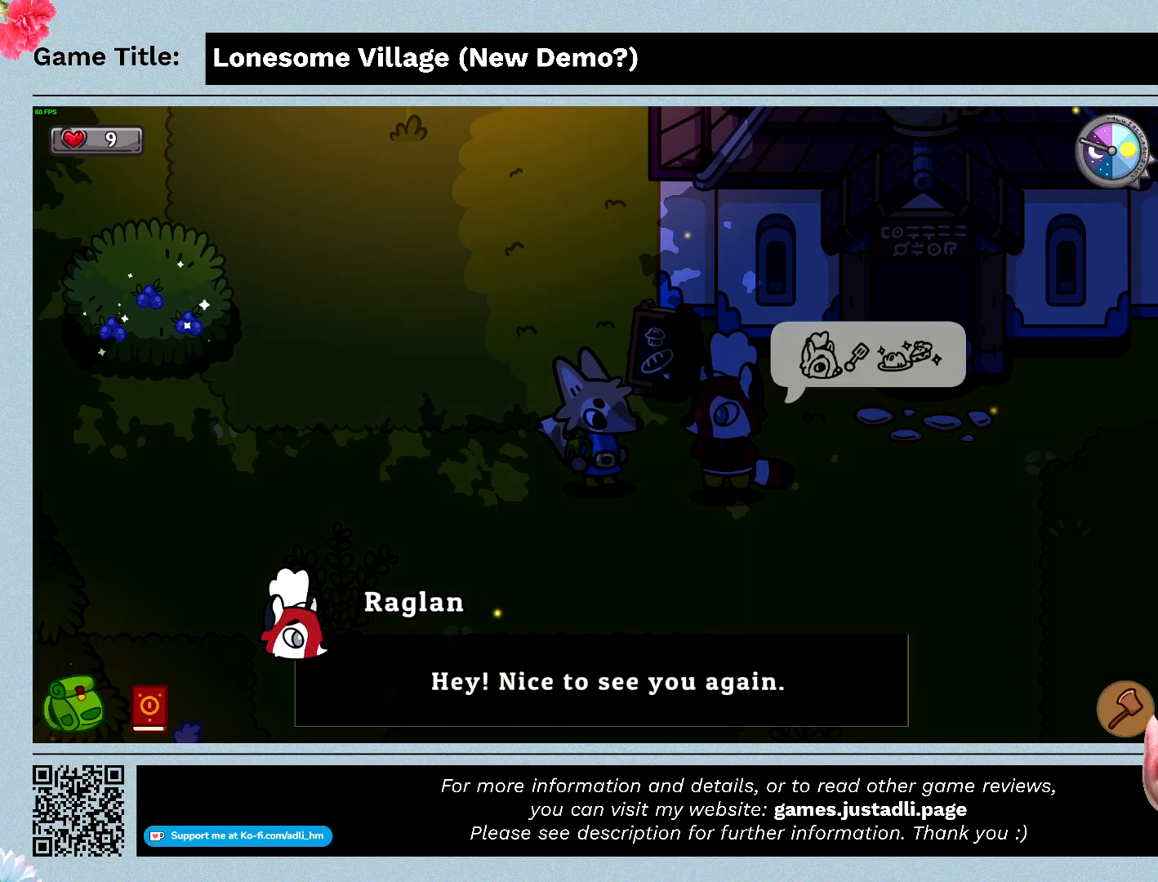
{"keys": ["escape"], "mouse": [], "events": [[33, "space", "up"], [200, "escape", "down"]]}
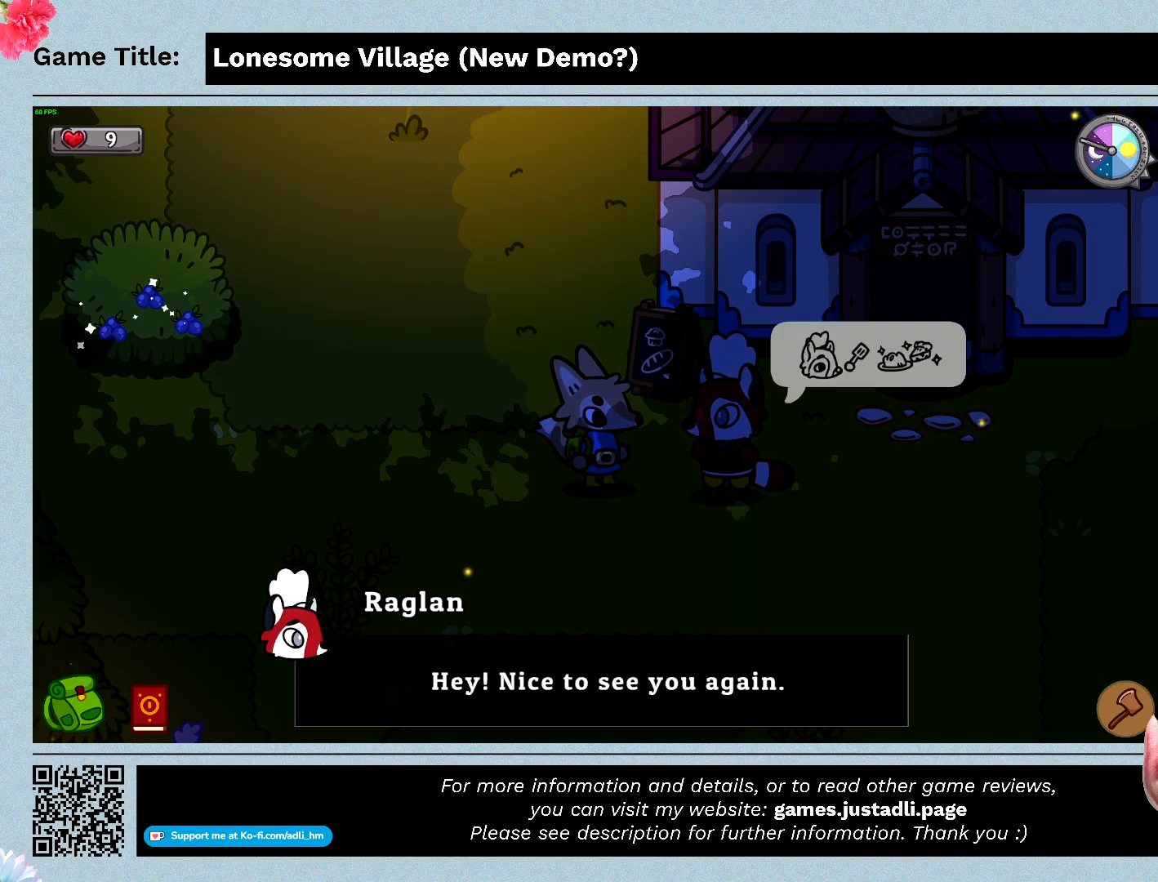
{"keys": [], "mouse": [], "events": [[233, "escape", "up"]]}
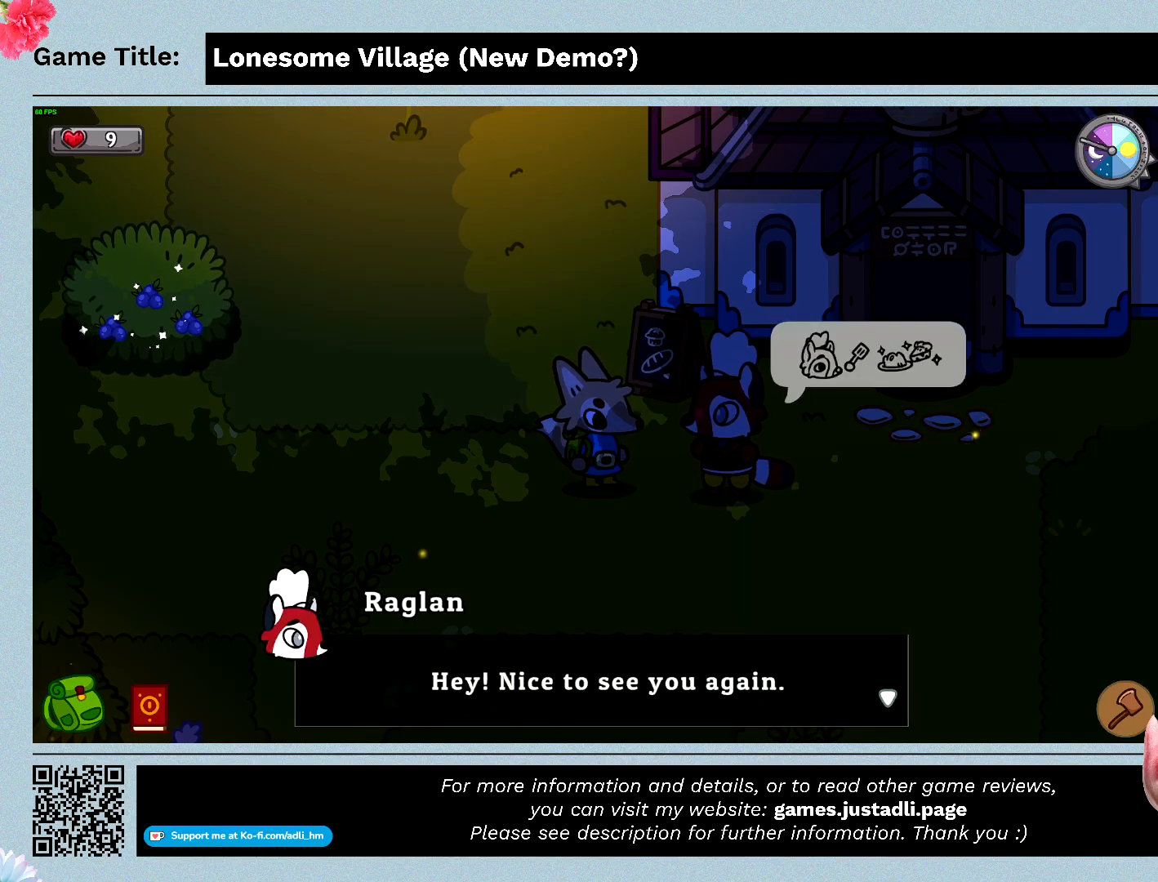
{"keys": ["space"], "mouse": [], "events": [[66, "space", "down"]]}
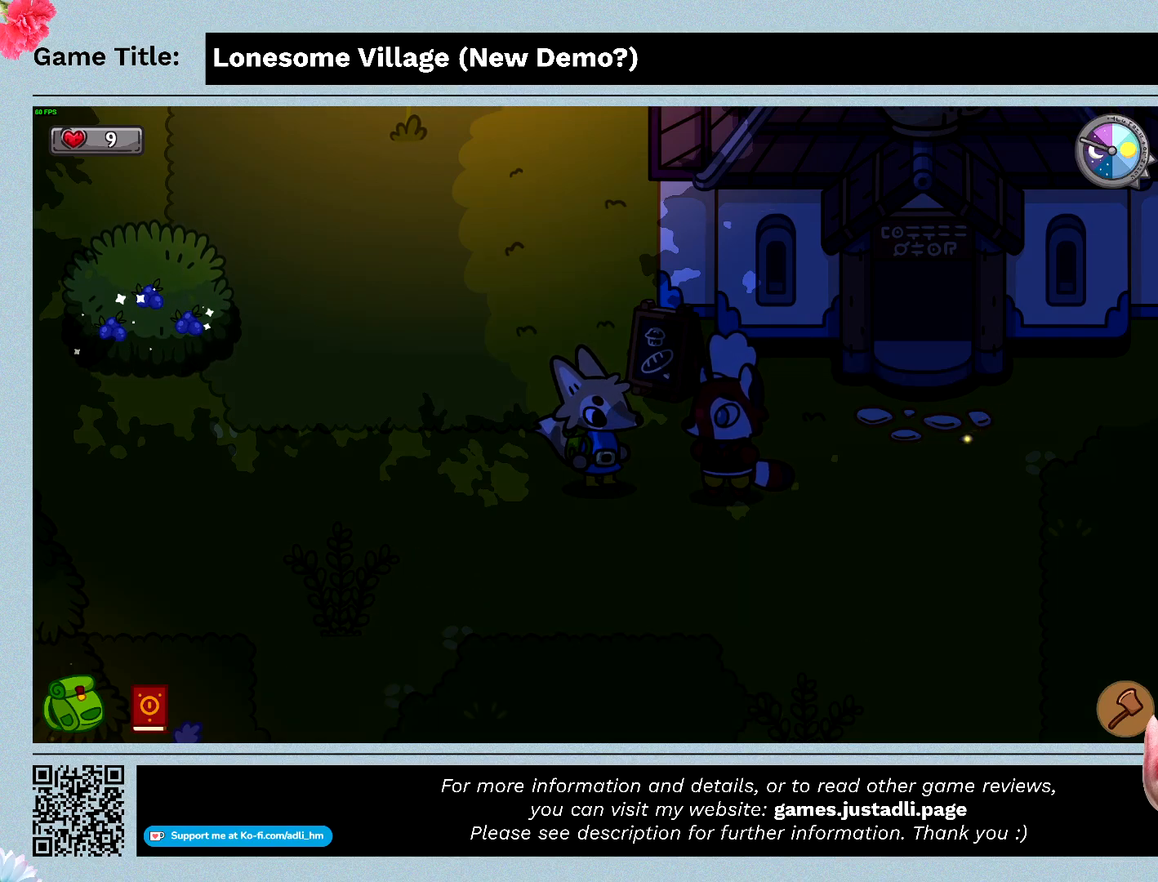
{"keys": ["space"], "mouse": [], "events": []}
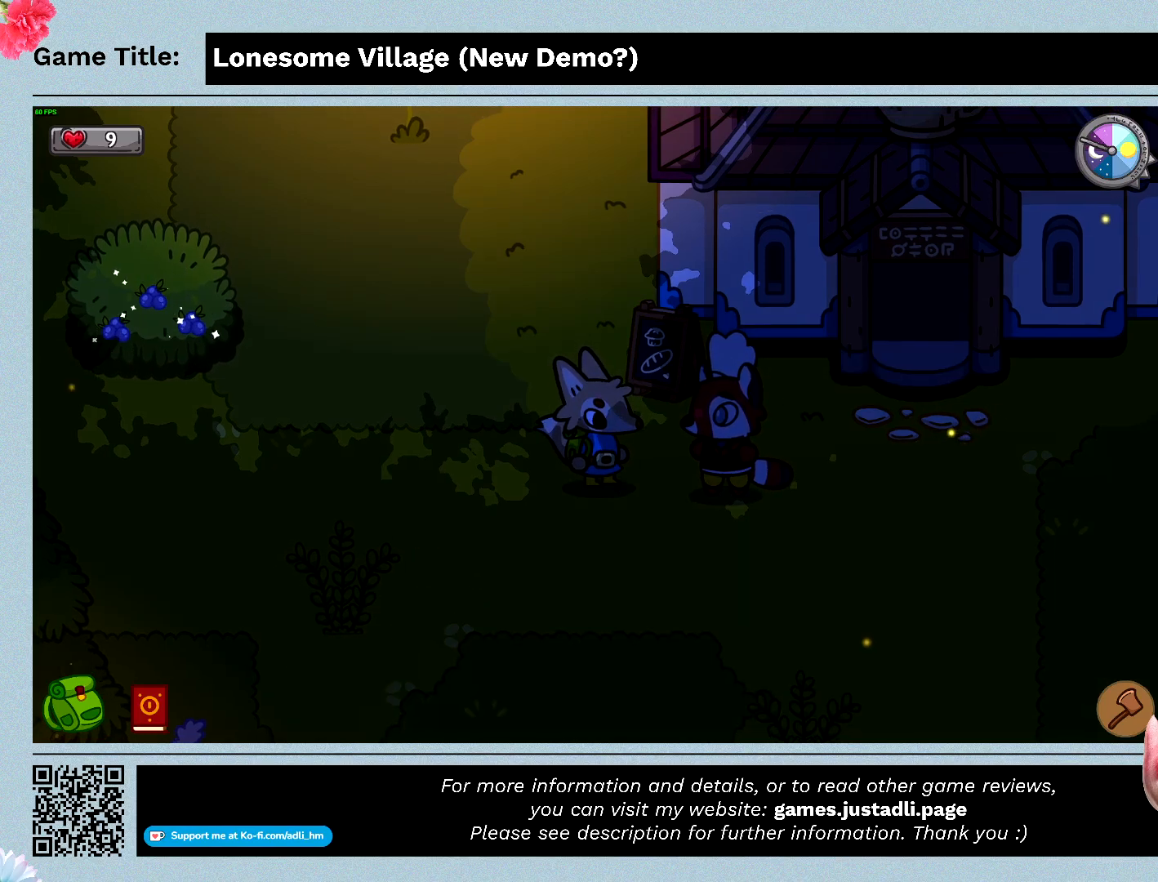
{"keys": ["space"], "mouse": [], "events": []}
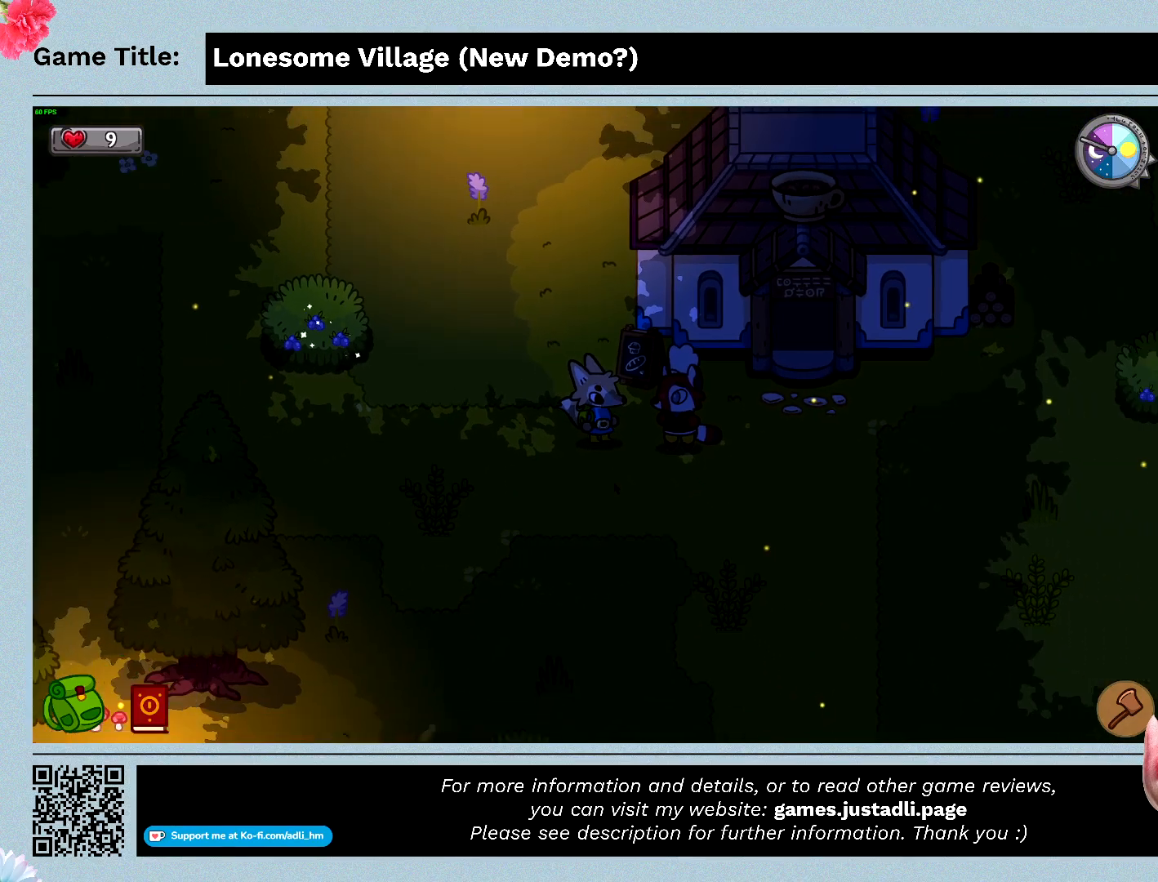
{"keys": [], "mouse": [], "events": [[500, "space", "up"]]}